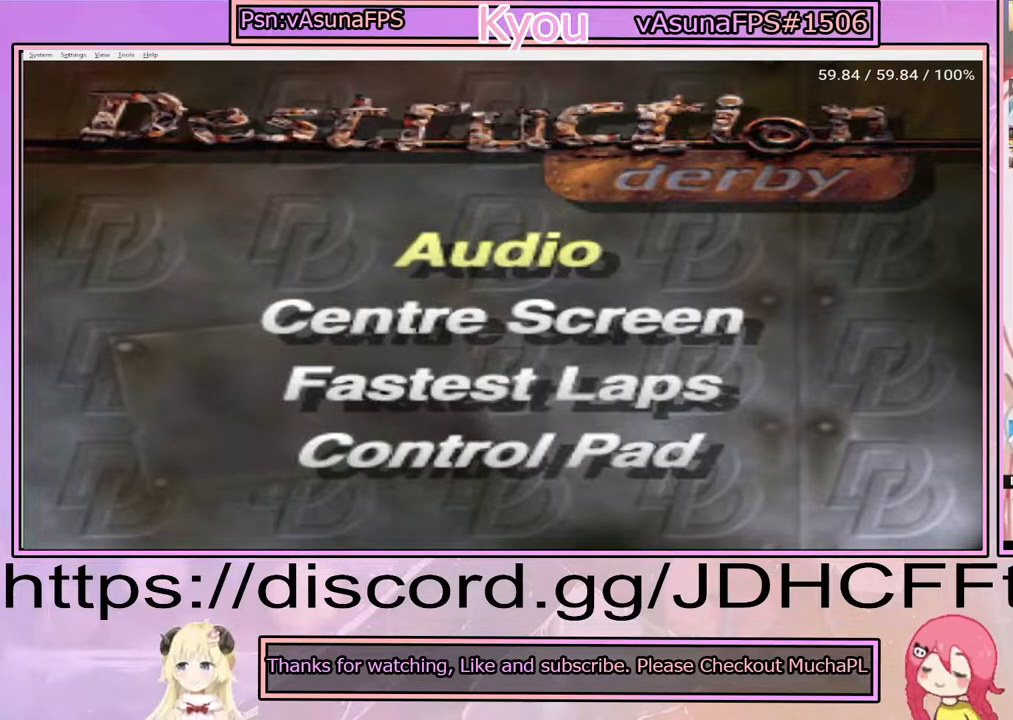
Gameplay with a controller (PlayStation layout); each line is a JSON object with the inputs held at the frame after it. "events" lists button and stick changes between this image and that frame as [ms after this image, input, new state], when the widget could be followed in between. Not read: L3 R3 left_stick right_stick.
{"buttons": [], "events": [[367, "CROSS", "down"], [467, "CROSS", "up"]]}
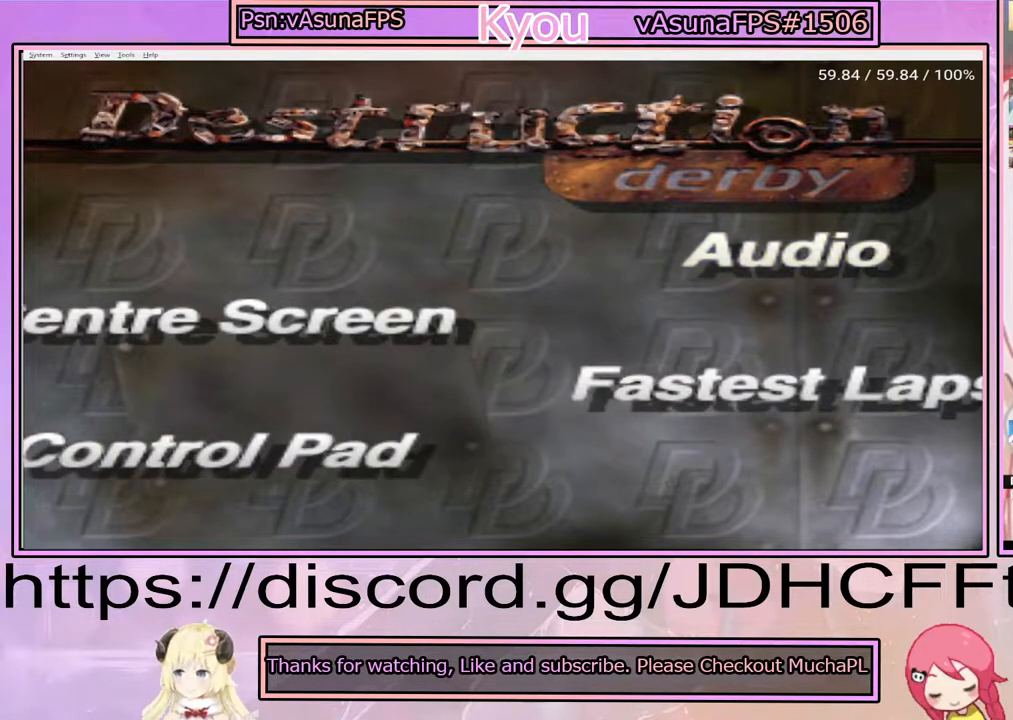
{"buttons": [], "events": []}
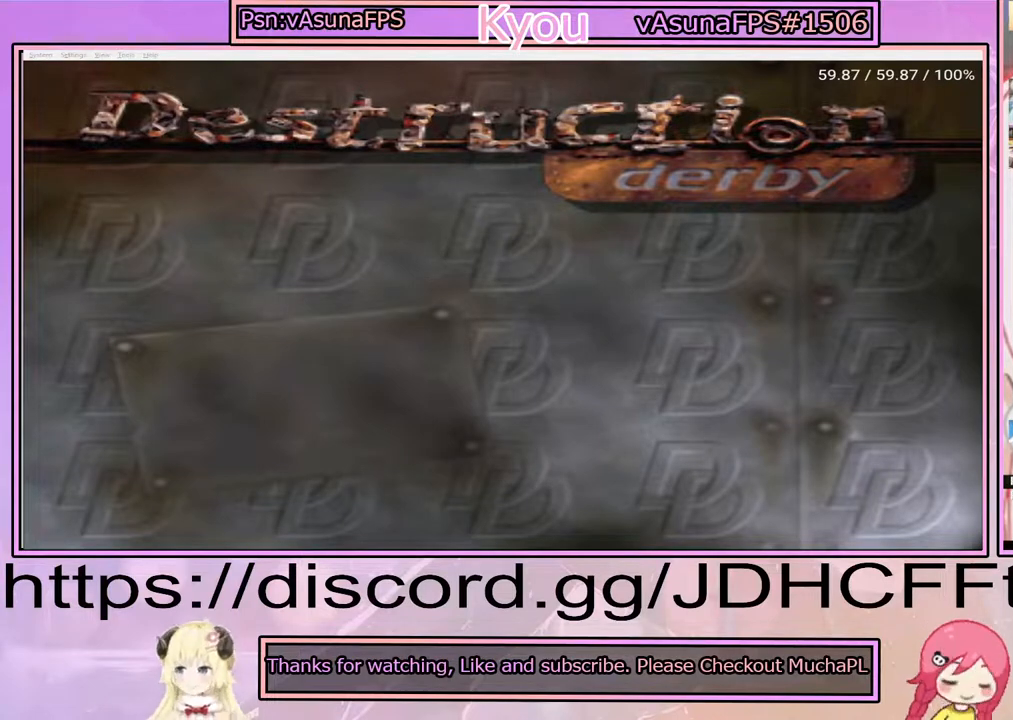
{"buttons": [], "events": []}
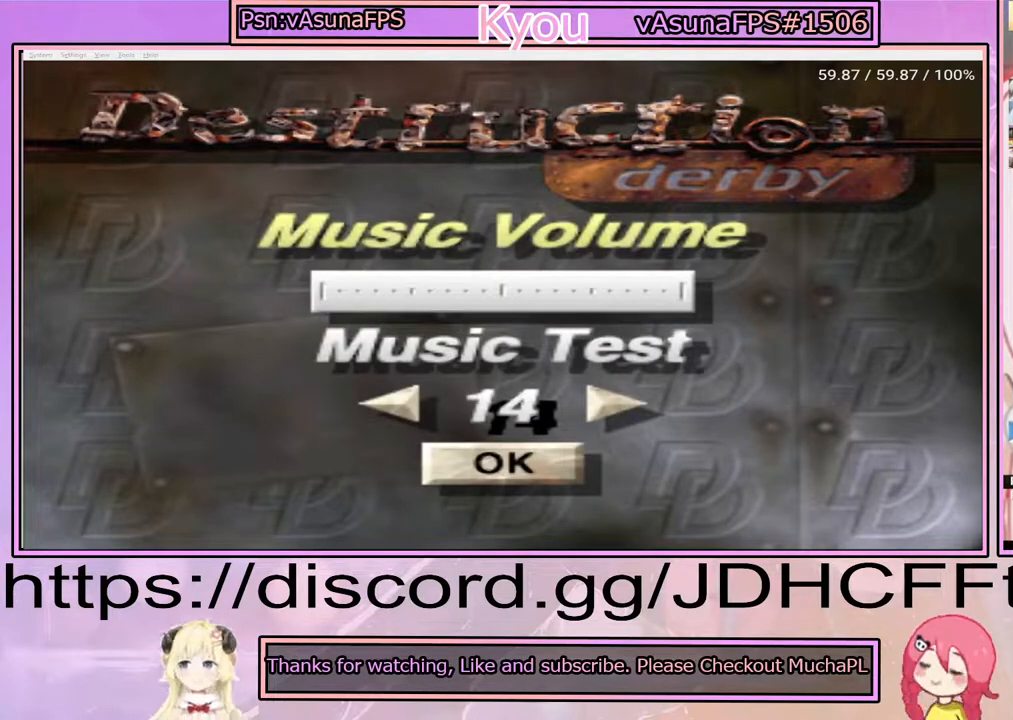
{"buttons": [], "events": []}
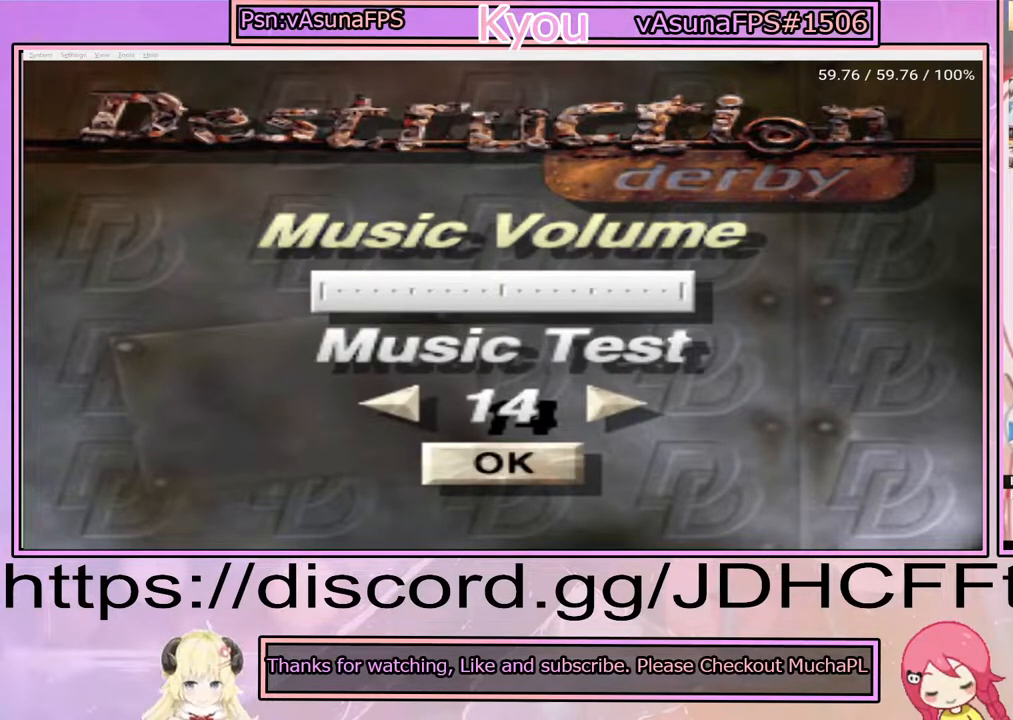
{"buttons": [], "events": []}
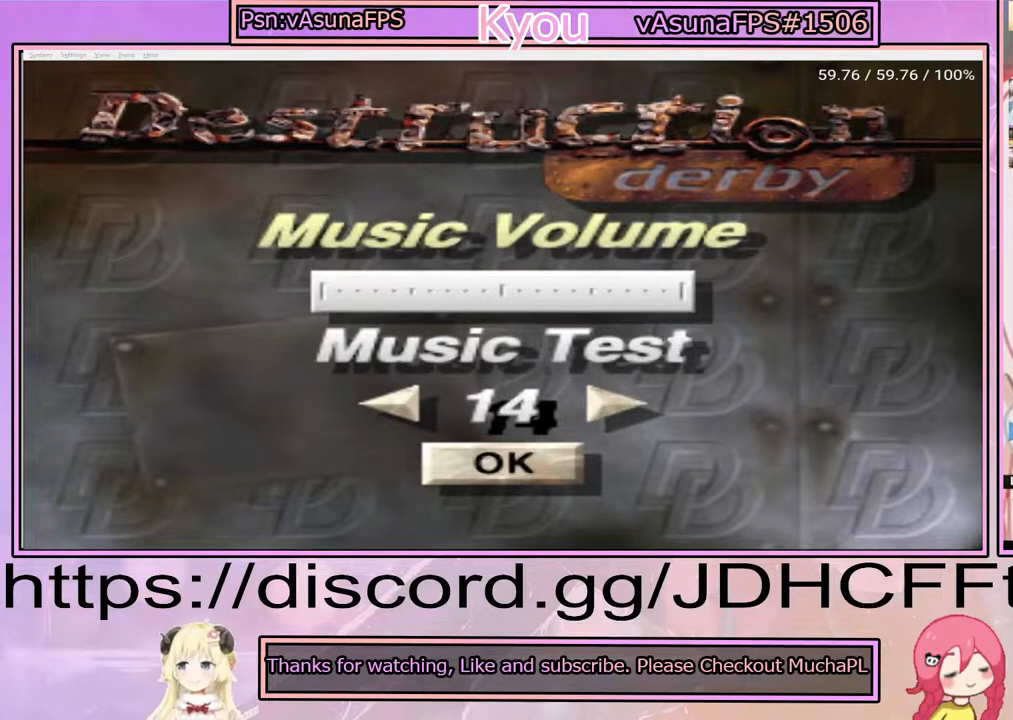
{"buttons": [], "events": []}
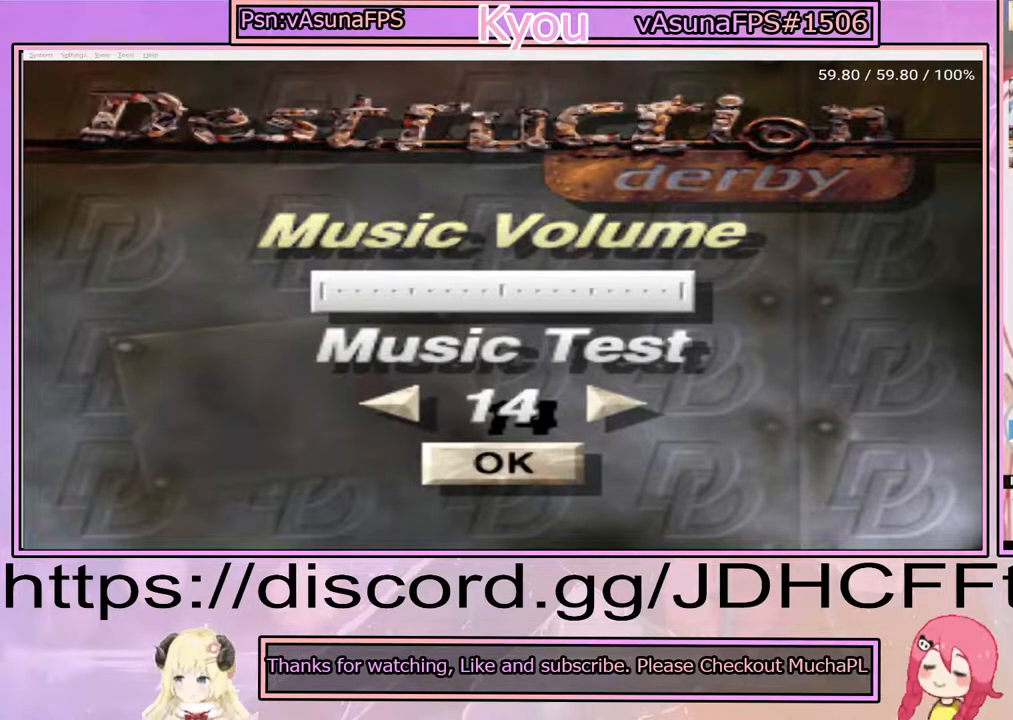
{"buttons": [], "events": [[267, "DPAD_UP", "down"], [367, "DPAD_UP", "up"]]}
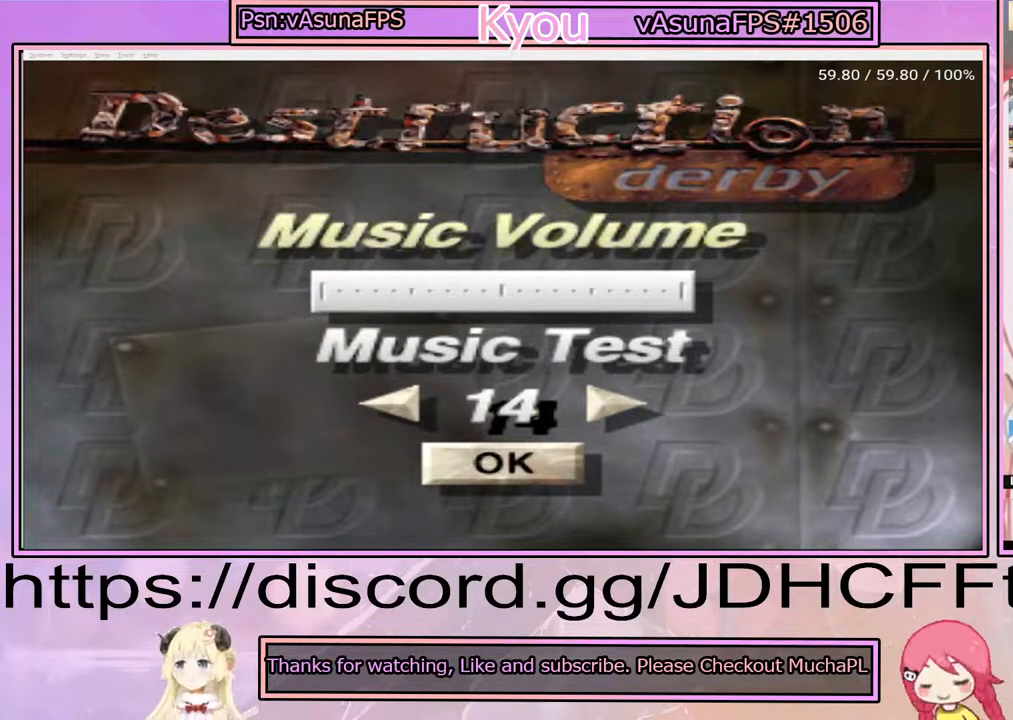
{"buttons": [], "events": [[67, "DPAD_DOWN", "down"], [167, "DPAD_DOWN", "up"], [267, "DPAD_DOWN", "down"], [317, "DPAD_DOWN", "up"]]}
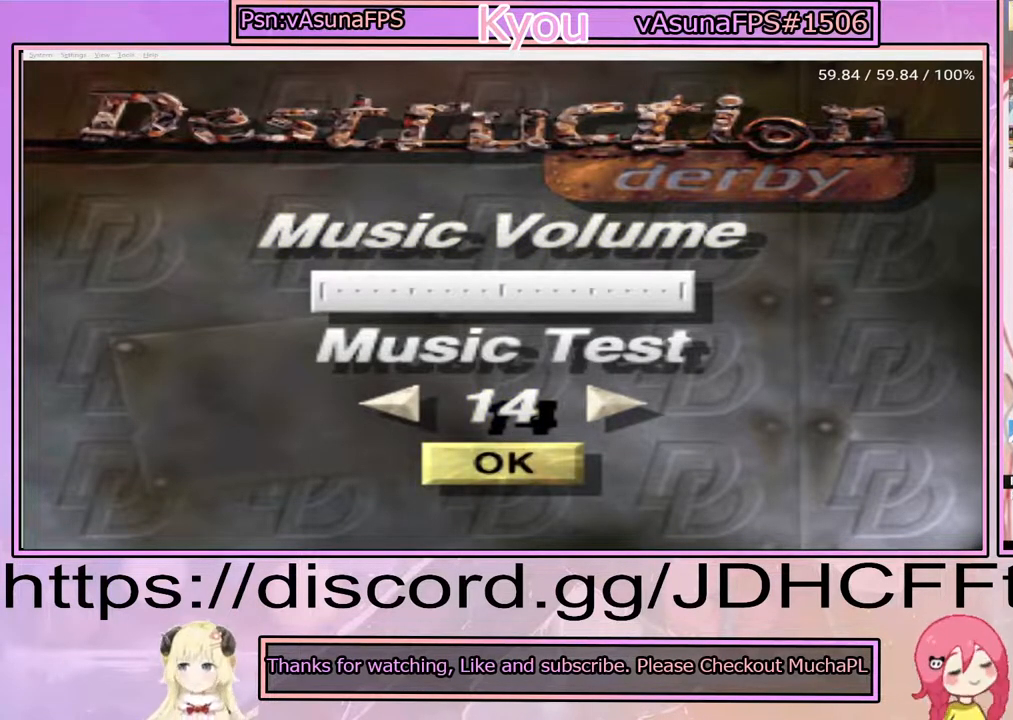
{"buttons": [], "events": [[217, "CROSS", "down"], [333, "CROSS", "up"]]}
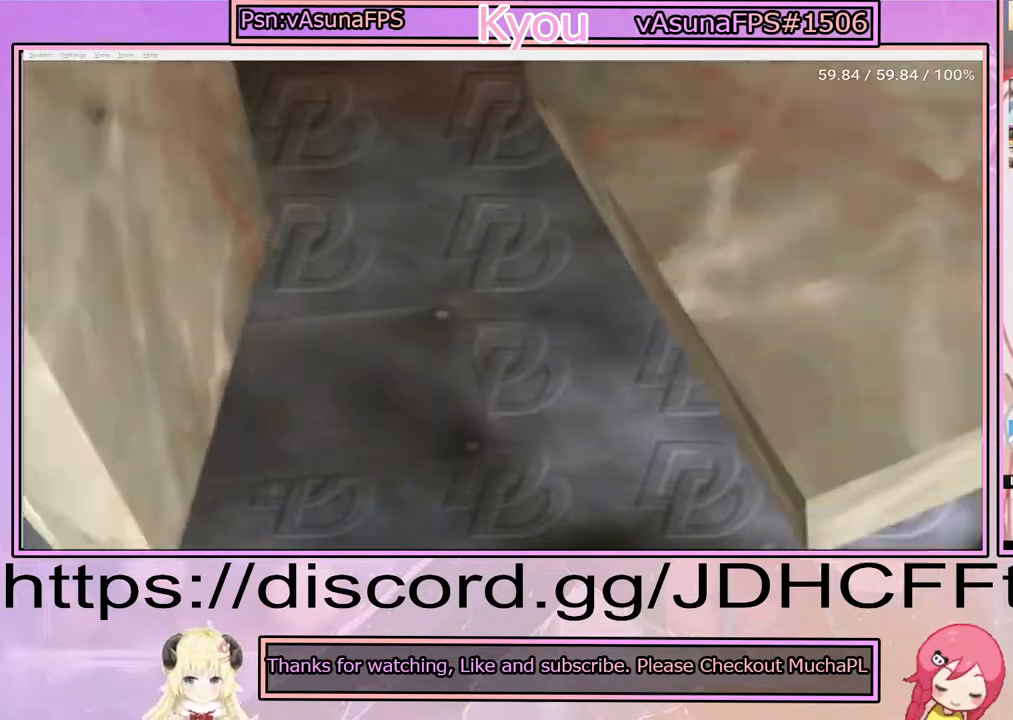
{"buttons": ["DPAD_RIGHT"], "events": [[167, "DPAD_LEFT", "down"], [233, "DPAD_LEFT", "up"], [417, "DPAD_RIGHT", "down"]]}
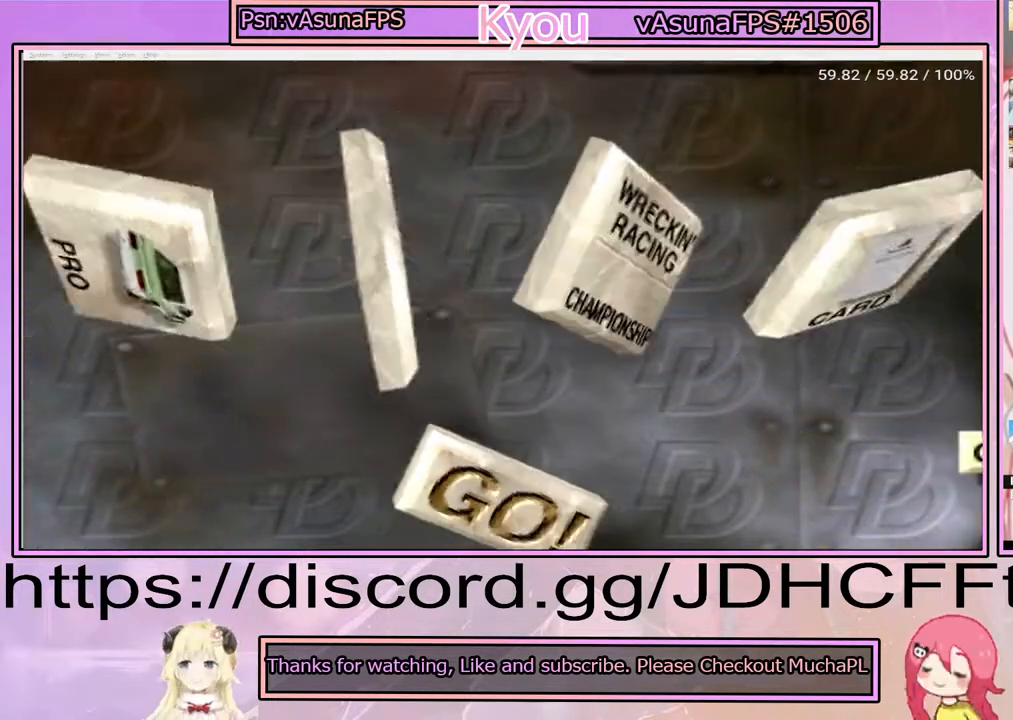
{"buttons": [], "events": [[17, "DPAD_RIGHT", "up"], [167, "DPAD_LEFT", "down"], [233, "DPAD_LEFT", "up"], [350, "DPAD_LEFT", "down"], [417, "DPAD_LEFT", "up"]]}
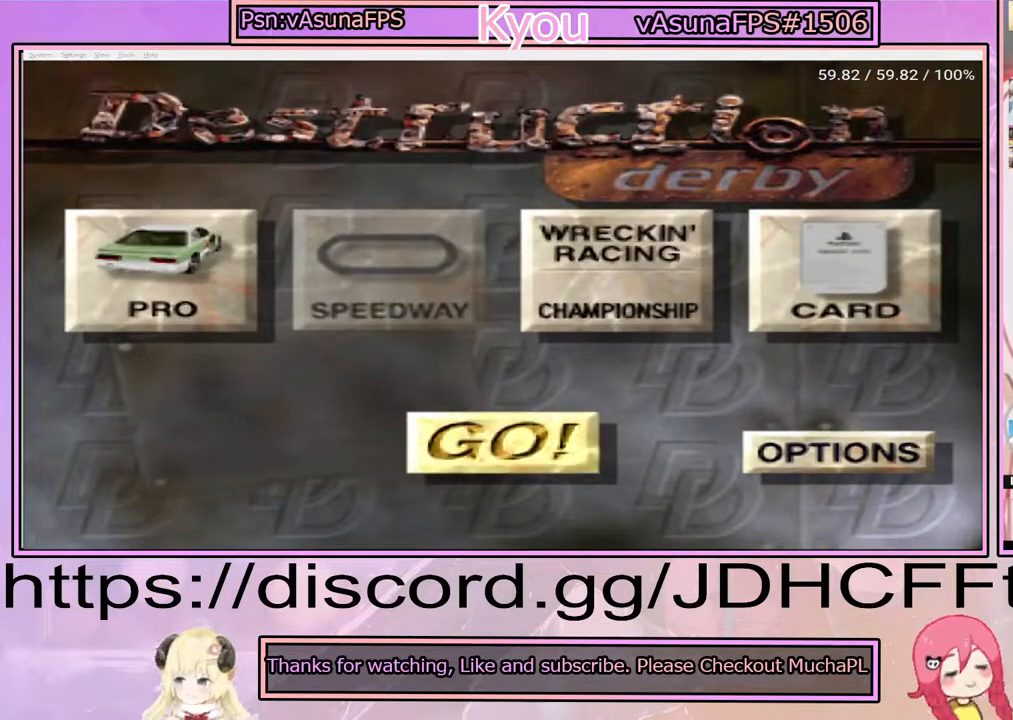
{"buttons": [], "events": [[67, "DPAD_LEFT", "down"], [167, "DPAD_LEFT", "up"], [300, "DPAD_RIGHT", "down"], [400, "DPAD_RIGHT", "up"]]}
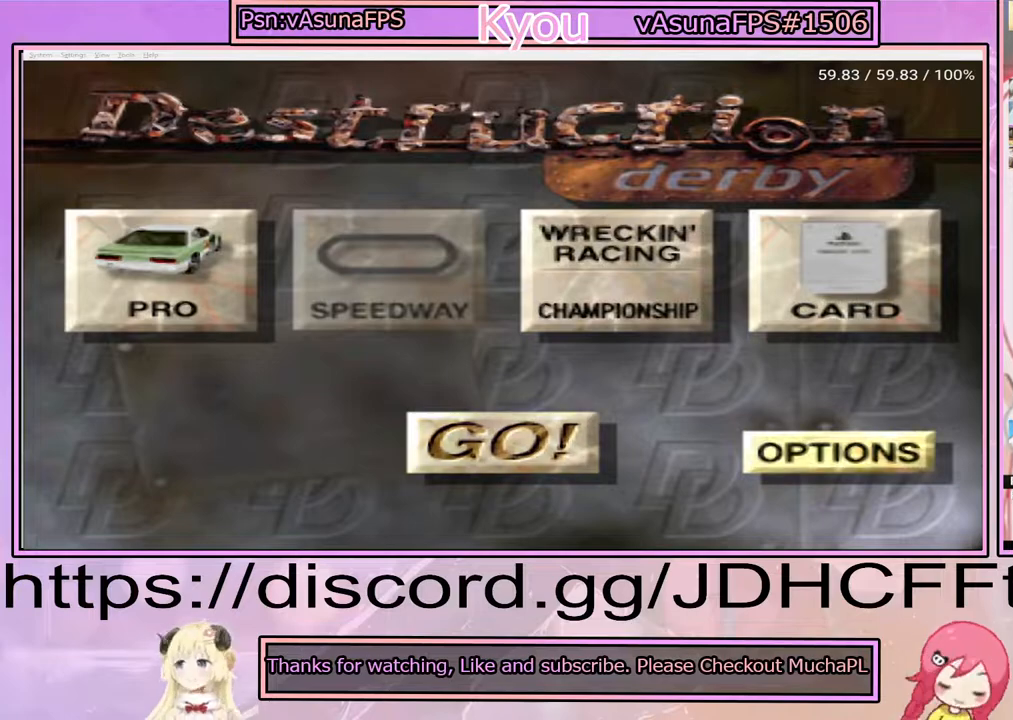
{"buttons": [], "events": [[17, "DPAD_LEFT", "down"], [133, "DPAD_LEFT", "up"]]}
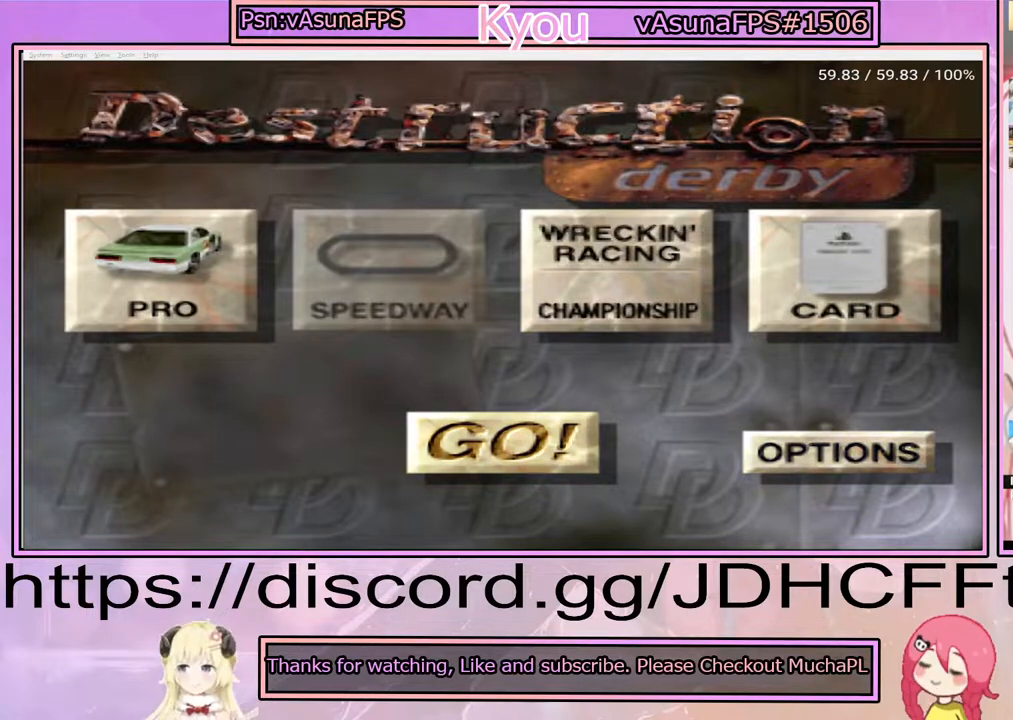
{"buttons": [], "events": []}
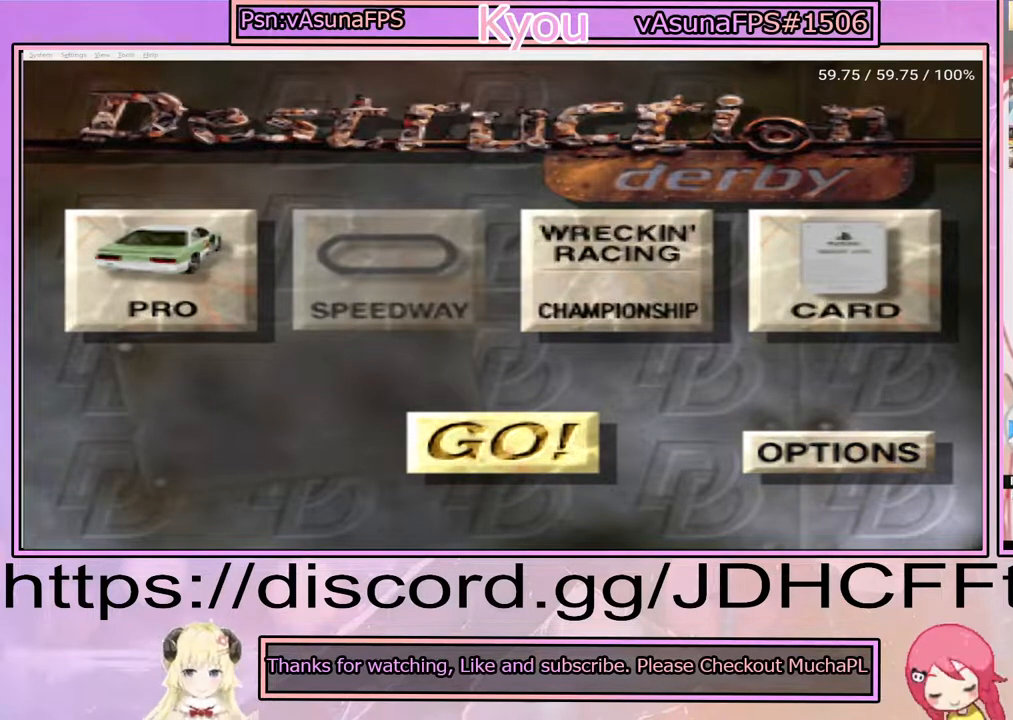
{"buttons": [], "events": []}
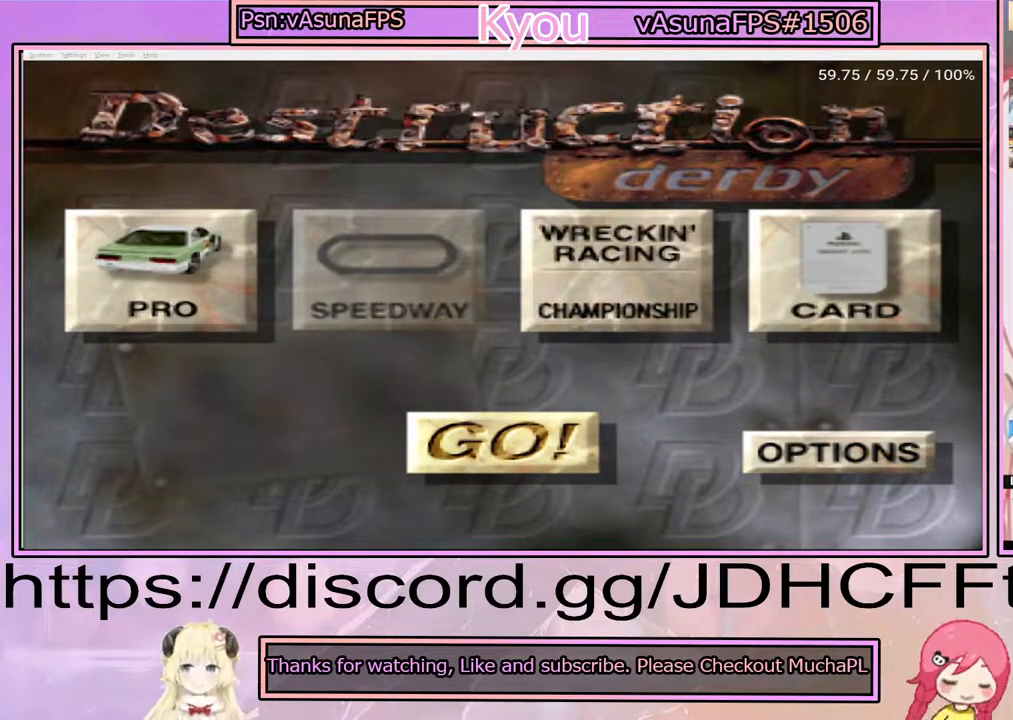
{"buttons": [], "events": []}
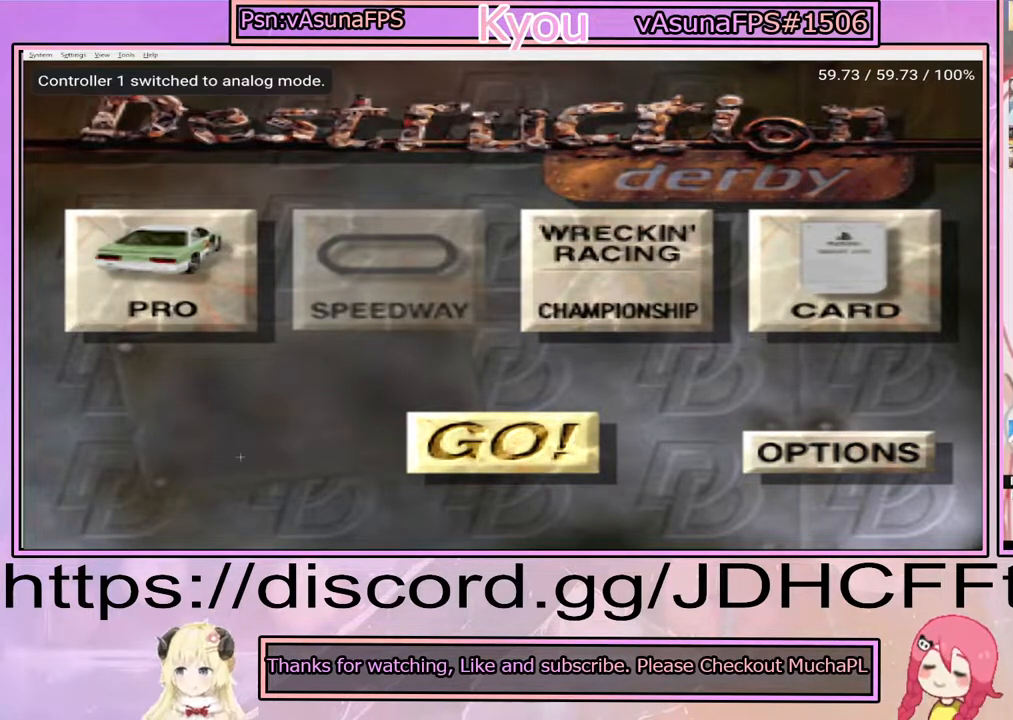
{"buttons": [], "events": []}
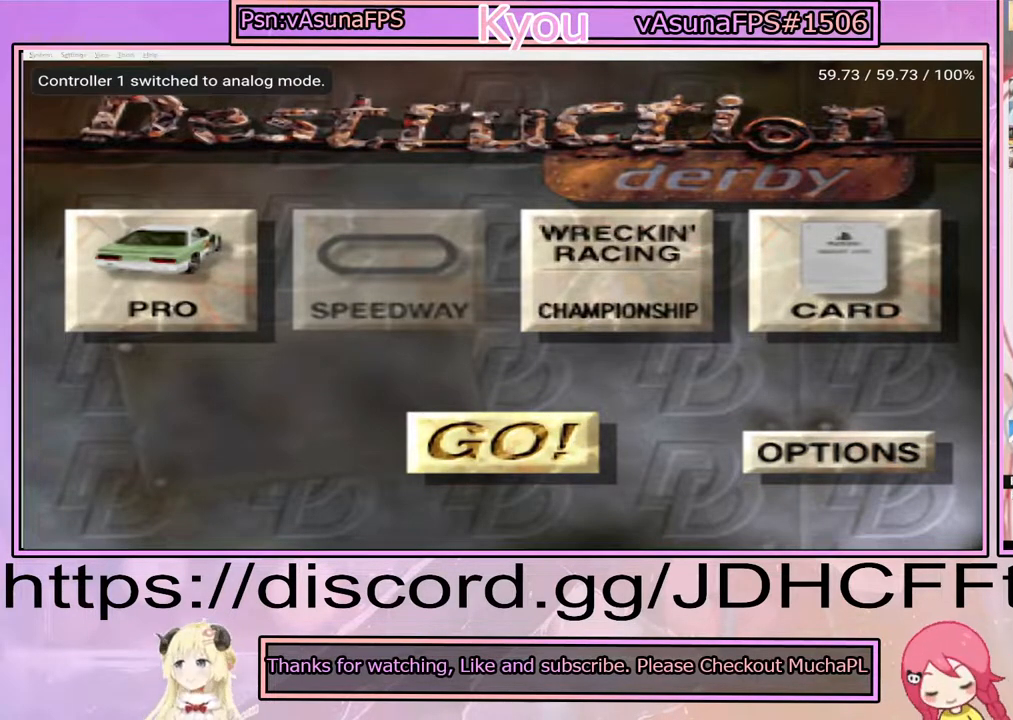
{"buttons": [], "events": []}
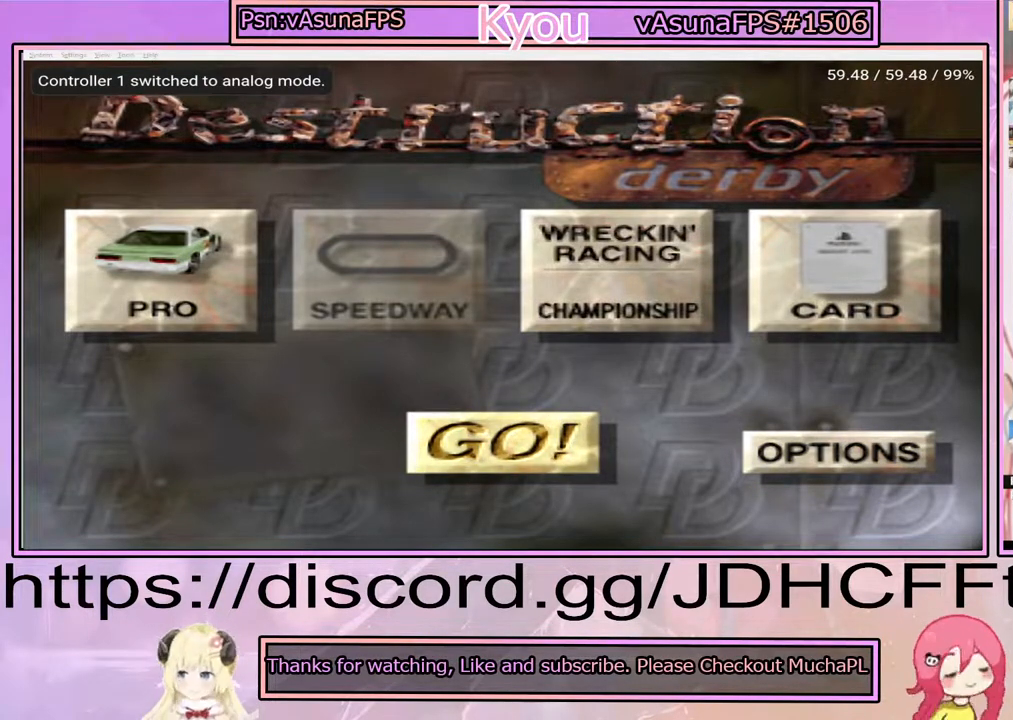
{"buttons": [], "events": []}
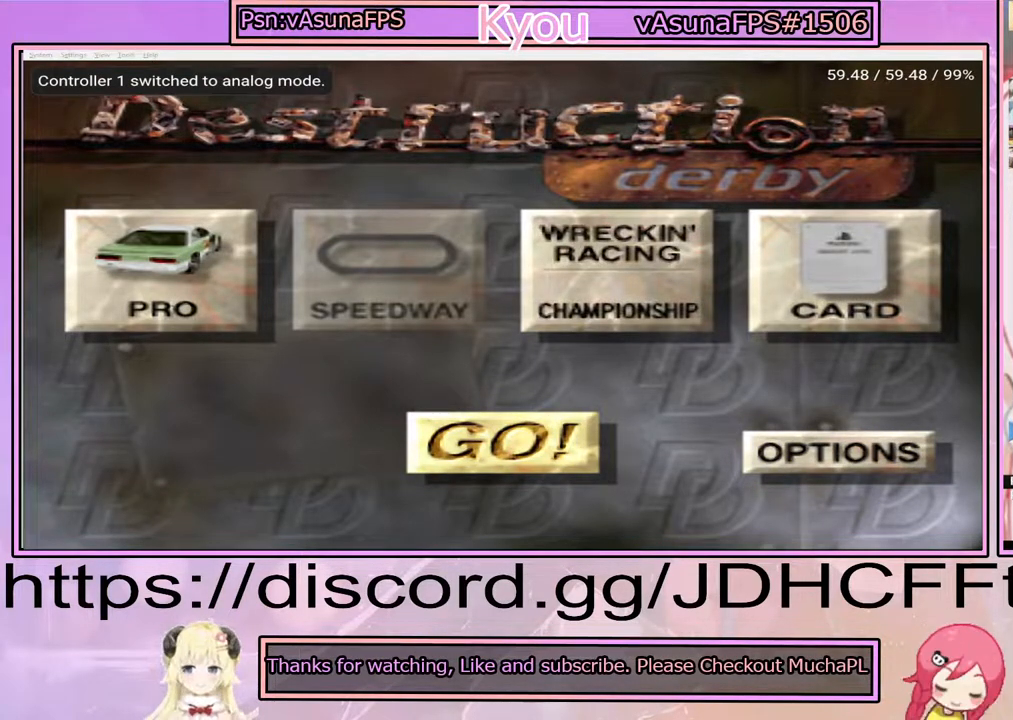
{"buttons": [], "events": [[150, "DPAD_RIGHT", "down"], [250, "DPAD_RIGHT", "up"]]}
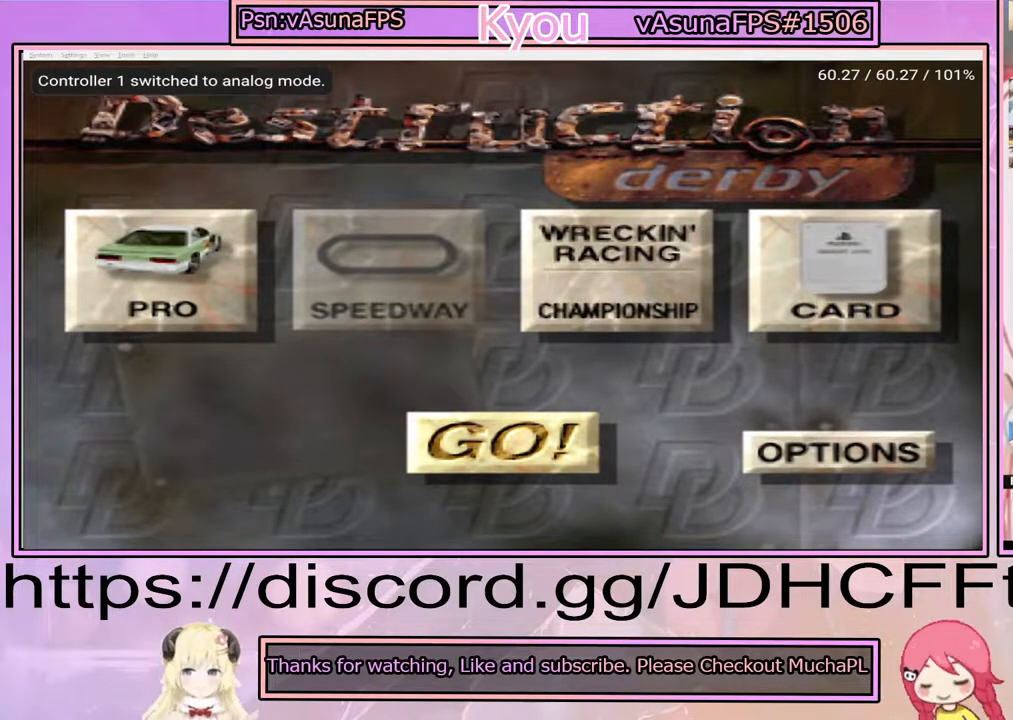
{"buttons": [], "events": [[100, "DPAD_RIGHT", "down"], [233, "DPAD_RIGHT", "up"]]}
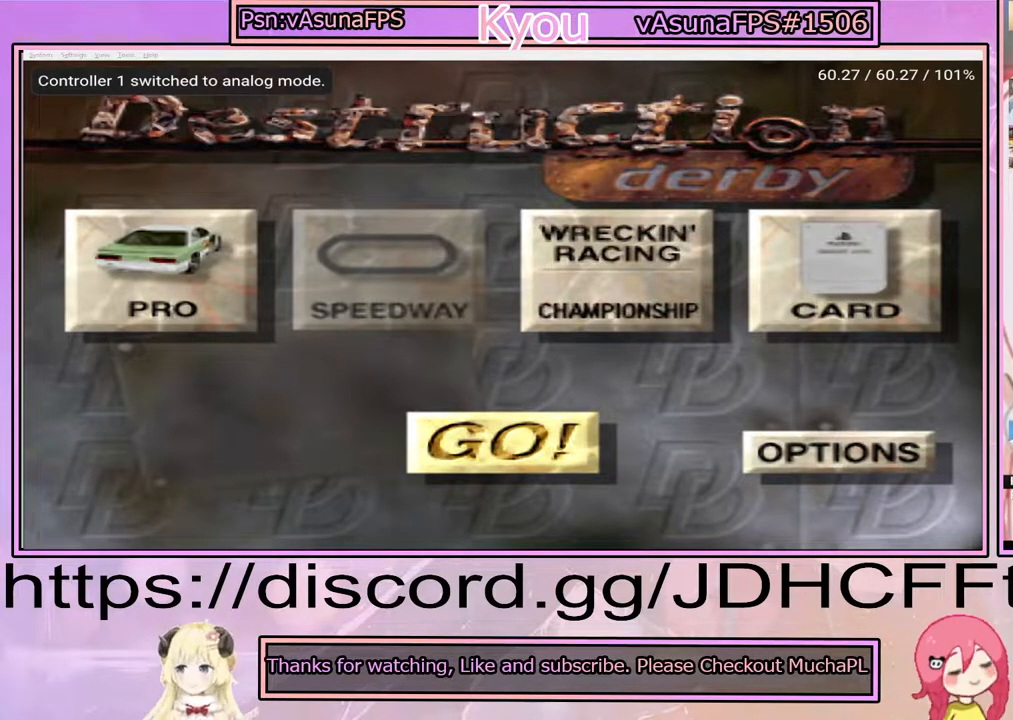
{"buttons": [], "events": [[67, "DPAD_RIGHT", "down"], [133, "DPAD_RIGHT", "up"]]}
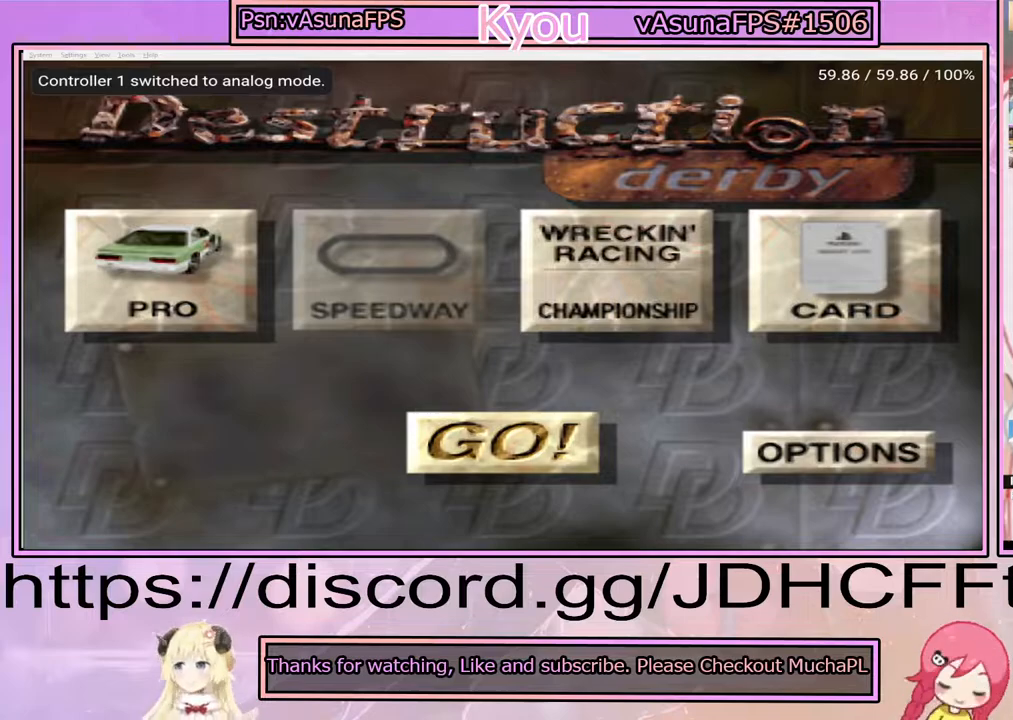
{"buttons": ["DPAD_RIGHT"], "events": [[500, "DPAD_RIGHT", "down"]]}
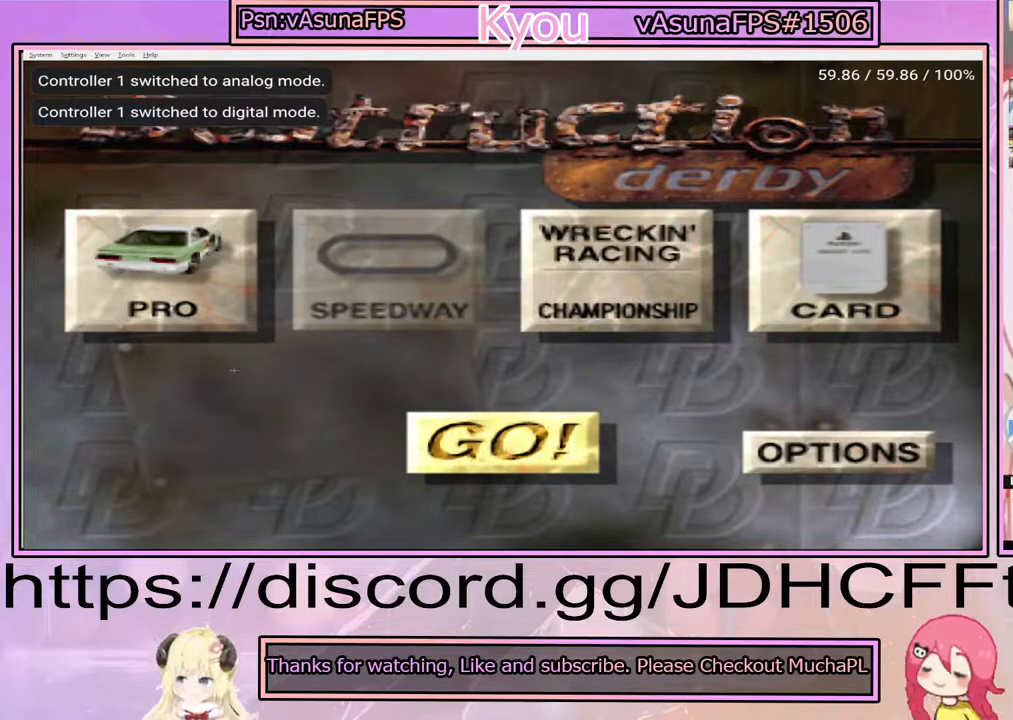
{"buttons": [], "events": [[133, "DPAD_RIGHT", "up"]]}
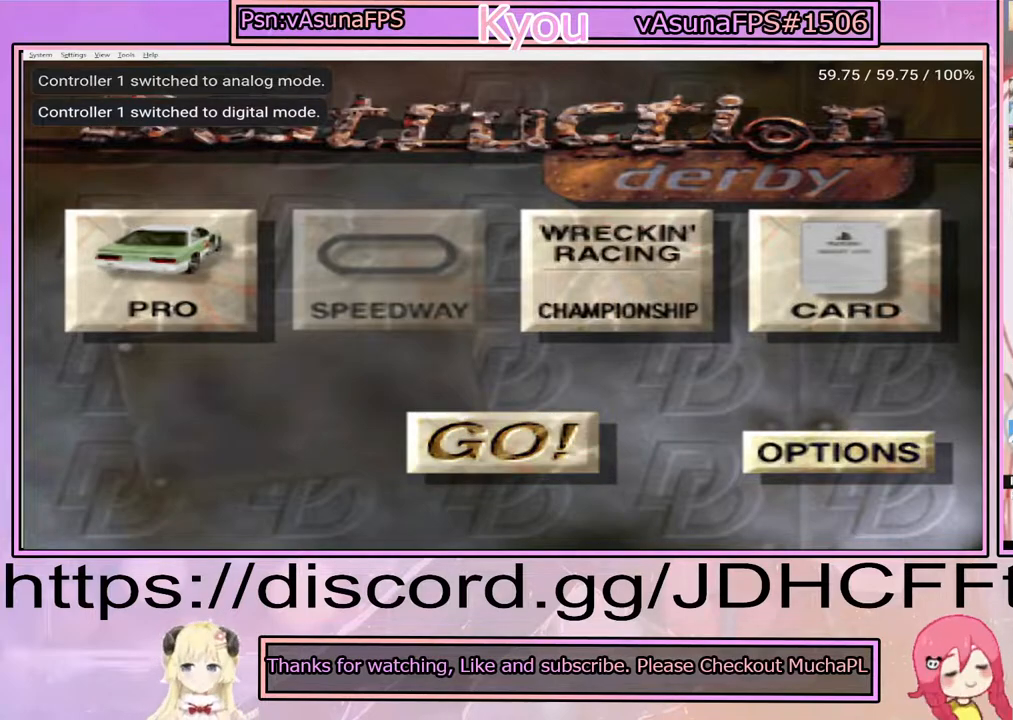
{"buttons": [], "events": []}
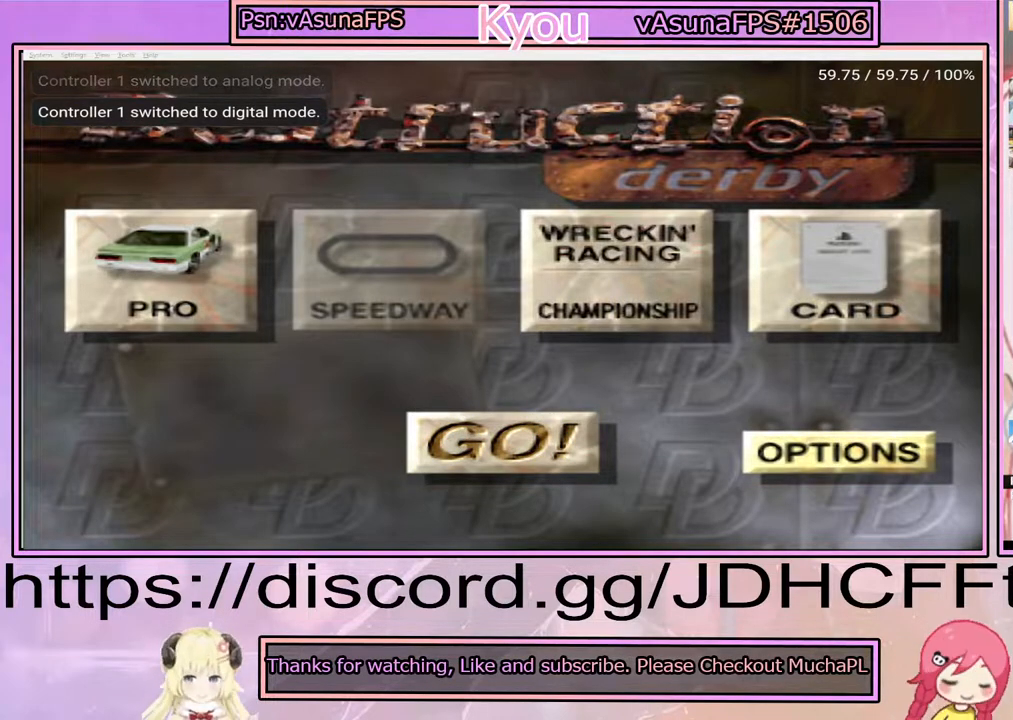
{"buttons": [], "events": []}
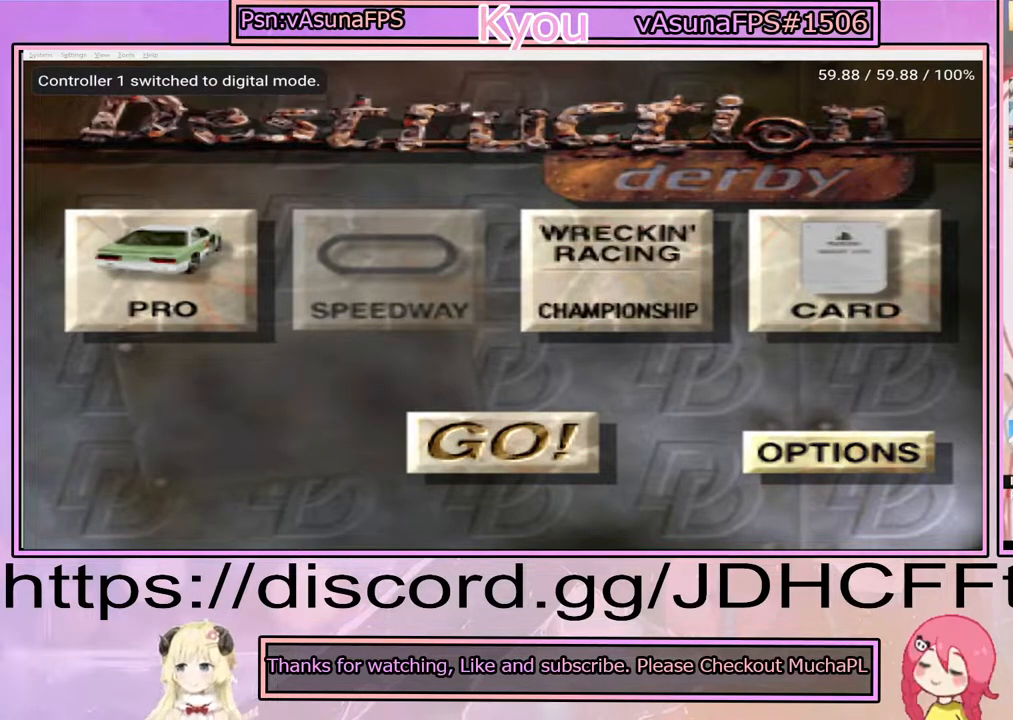
{"buttons": [], "events": [[117, "CROSS", "down"], [250, "CROSS", "up"]]}